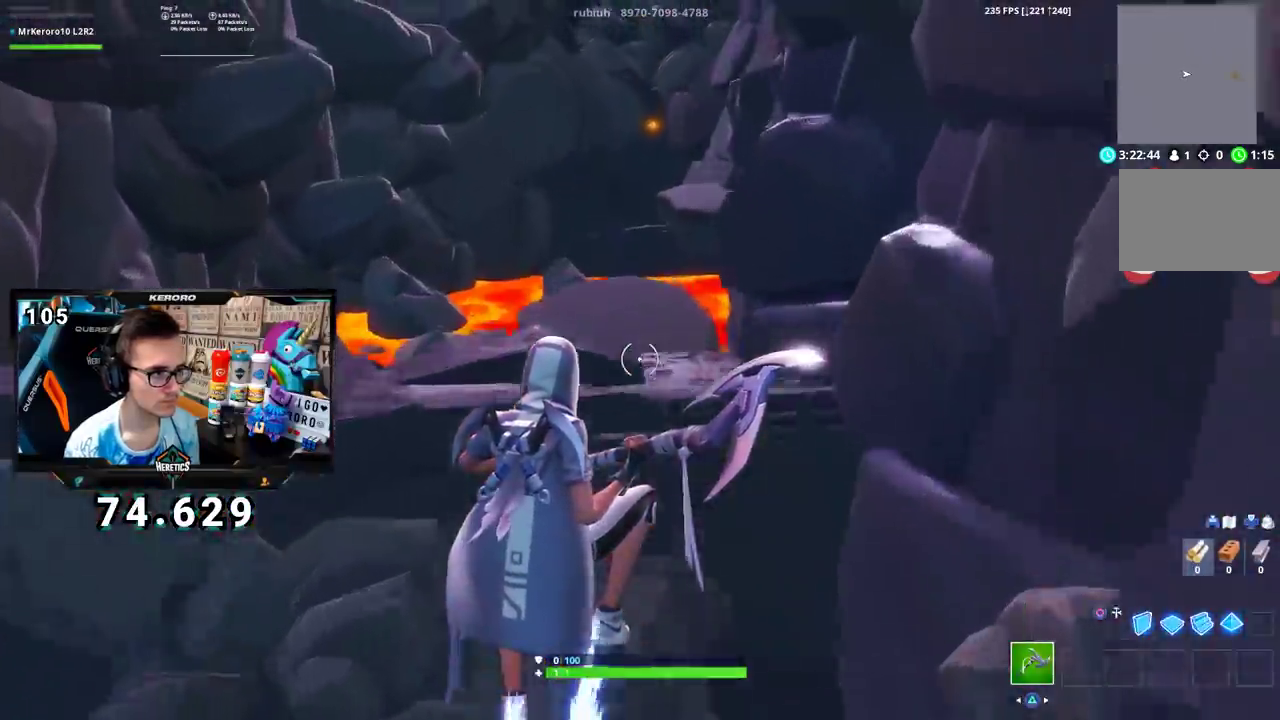
Gameplay with a controller (PlayStation layout); each line is a JSON object with the inputs held at the frame after it. "events" lists button and stick changes between this image and that frame as [ms after this image, input, new state], when the widget could be followed in between. Not read: L1 R1.
{"buttons": [], "left_stick": "right", "right_stick": "center", "events": []}
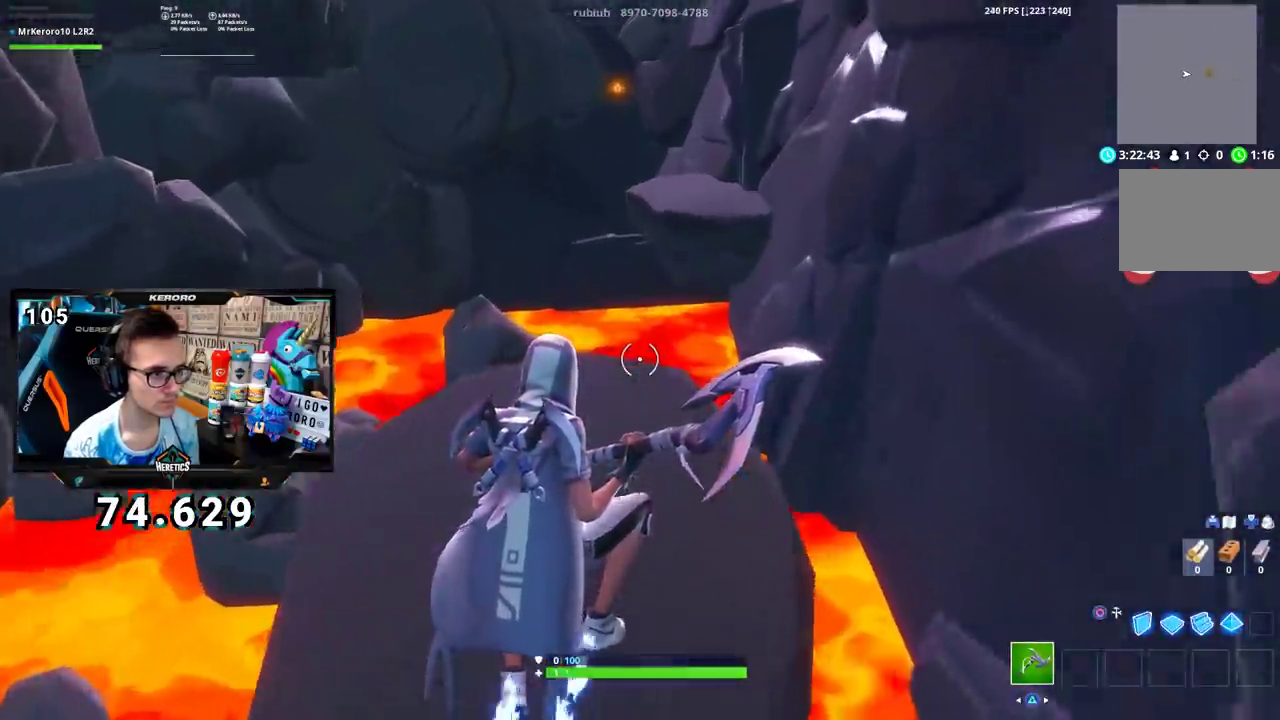
{"buttons": [], "left_stick": "right", "right_stick": "center", "events": [[234, "CROSS", "down"], [351, "CROSS", "up"]]}
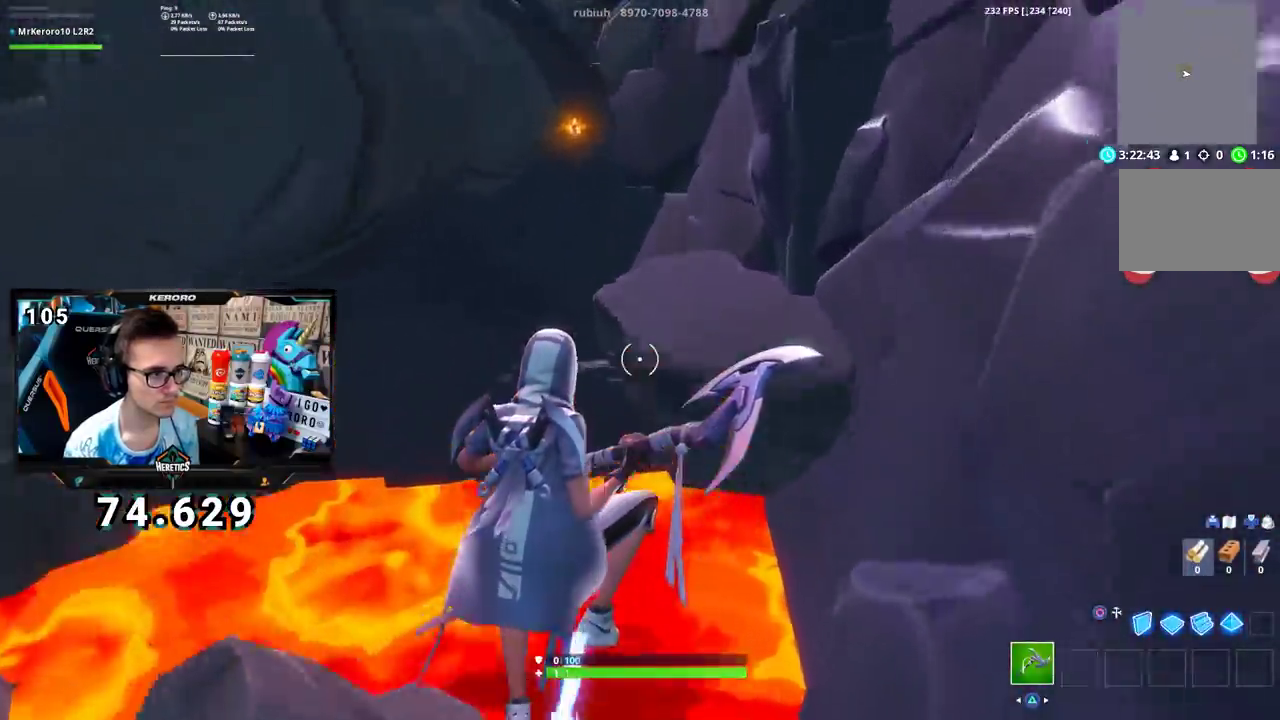
{"buttons": [], "left_stick": "left", "right_stick": "center", "events": [[50, "left_stick", "center"], [200, "left_stick", "left"], [283, "left_stick", "center"], [367, "left_stick", "left"]]}
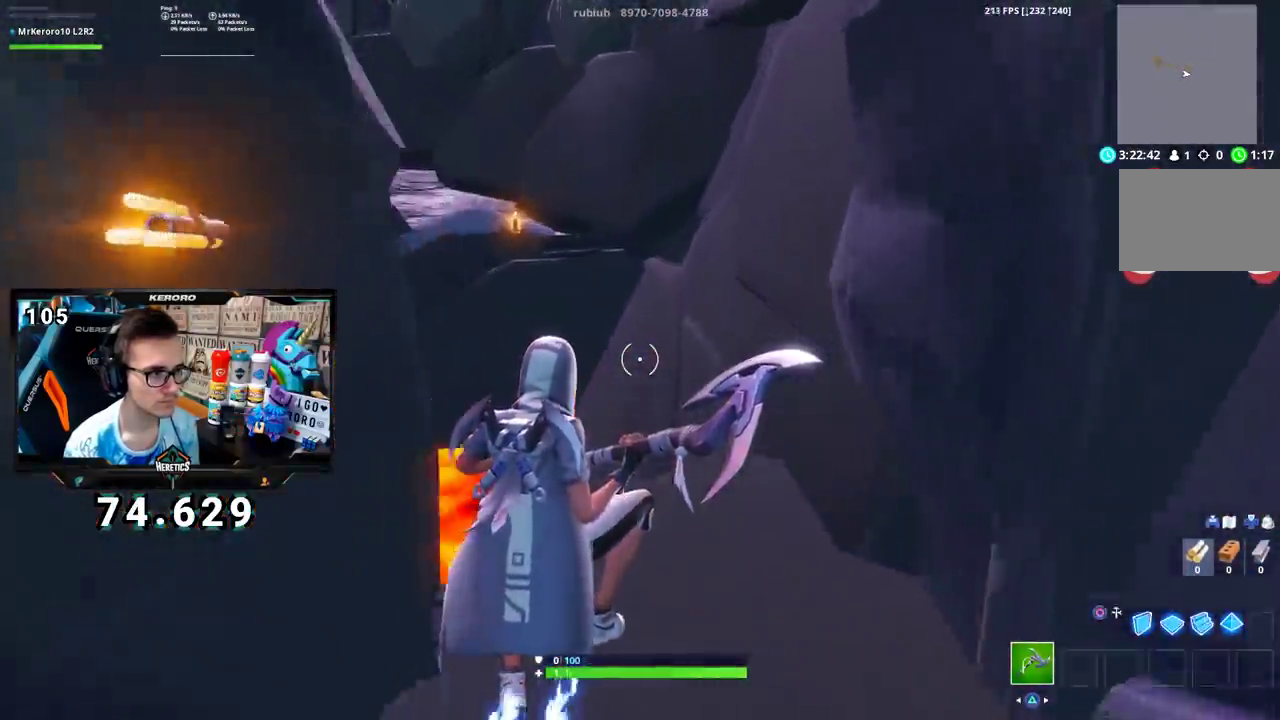
{"buttons": [], "left_stick": "up-left", "right_stick": "left", "events": [[200, "CROSS", "down"], [284, "left_stick", "up-left"], [317, "CROSS", "up"], [501, "right_stick", "left"]]}
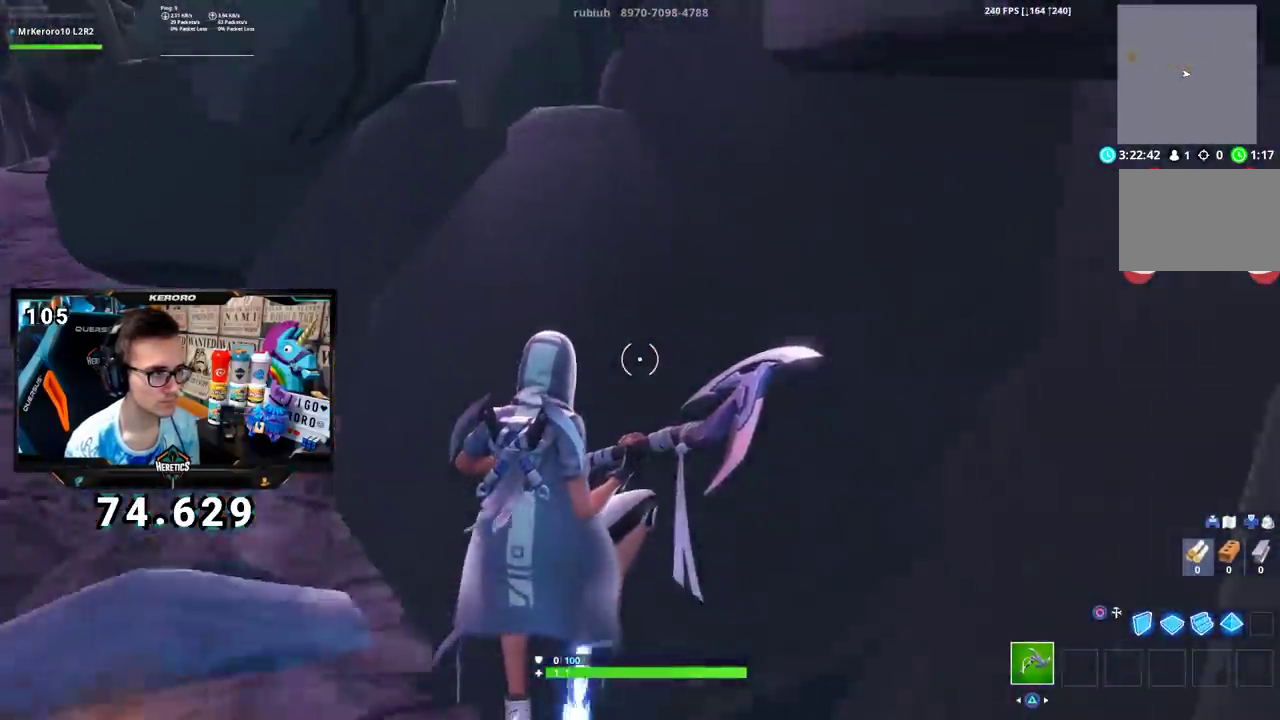
{"buttons": [], "left_stick": "up-left", "right_stick": "up-left"}
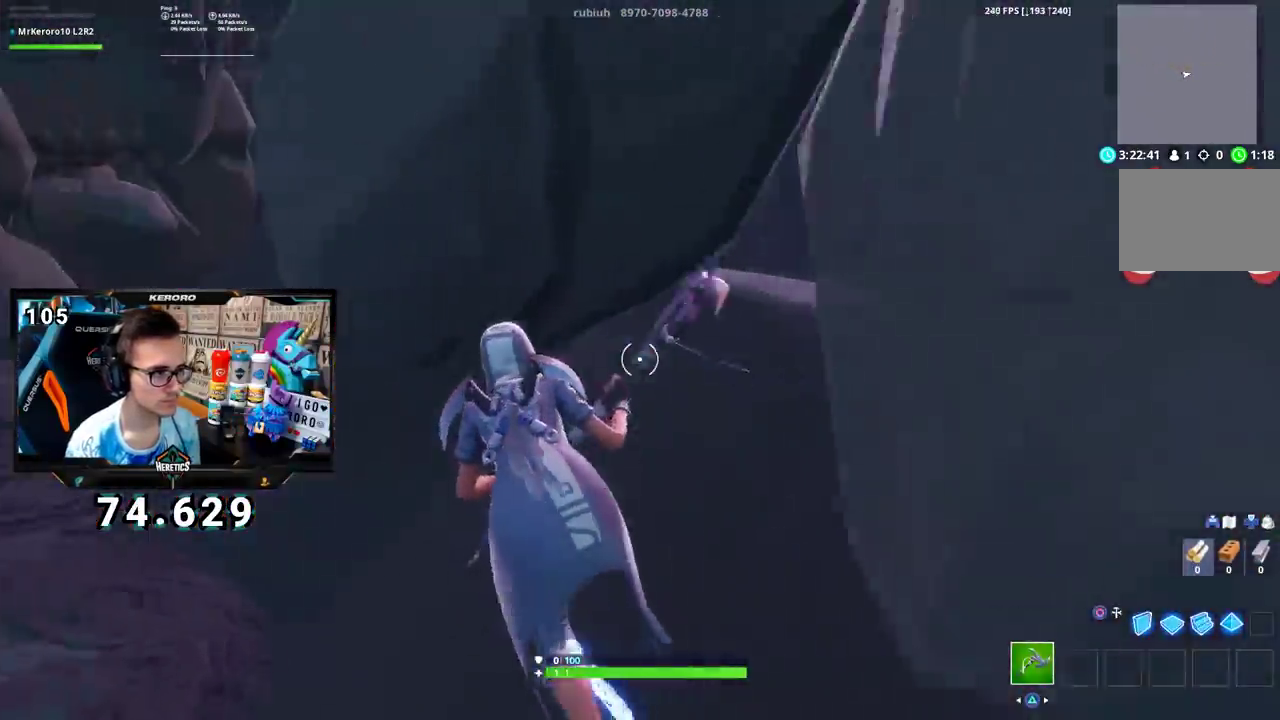
{"buttons": [], "left_stick": "up-left", "right_stick": "center", "events": [[434, "right_stick", "center"]]}
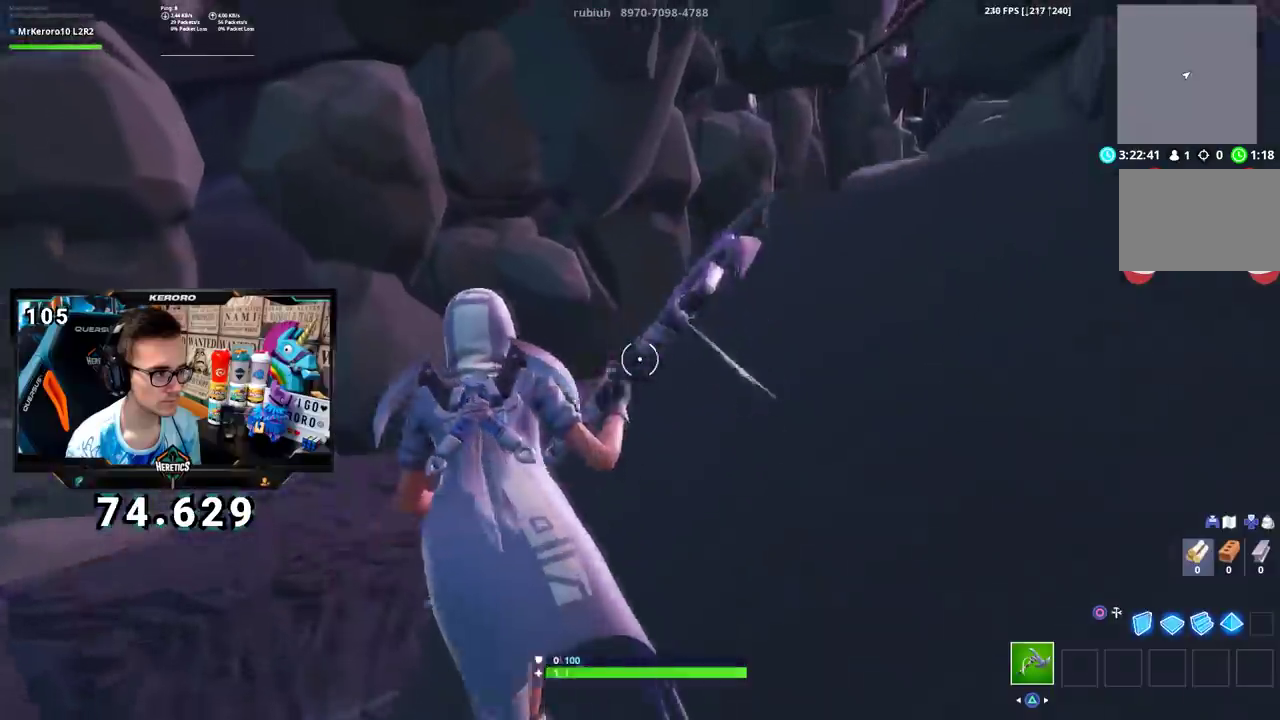
{"buttons": [], "left_stick": "up-right", "right_stick": "right", "events": [[250, "right_stick", "right"], [317, "left_stick", "up"], [434, "left_stick", "down-left"], [500, "left_stick", "up-right"]]}
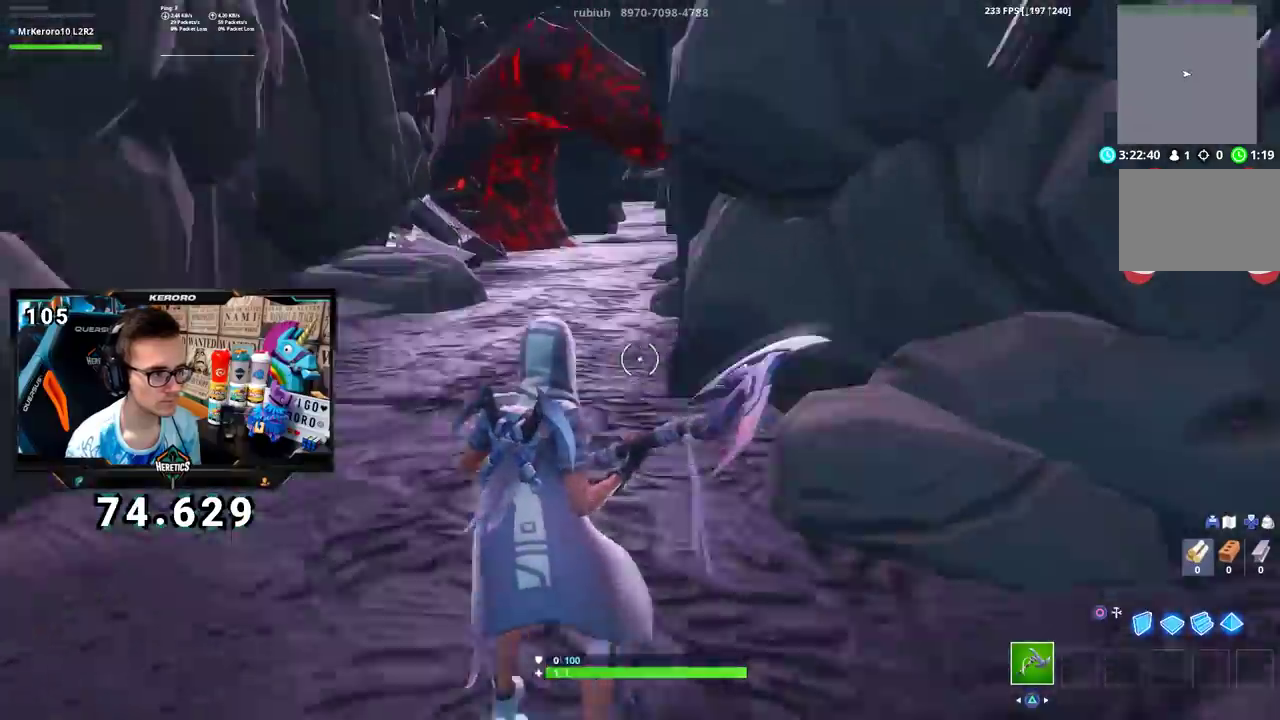
{"buttons": [], "left_stick": "right", "right_stick": "center", "events": [[17, "right_stick", "center"], [384, "left_stick", "right"]]}
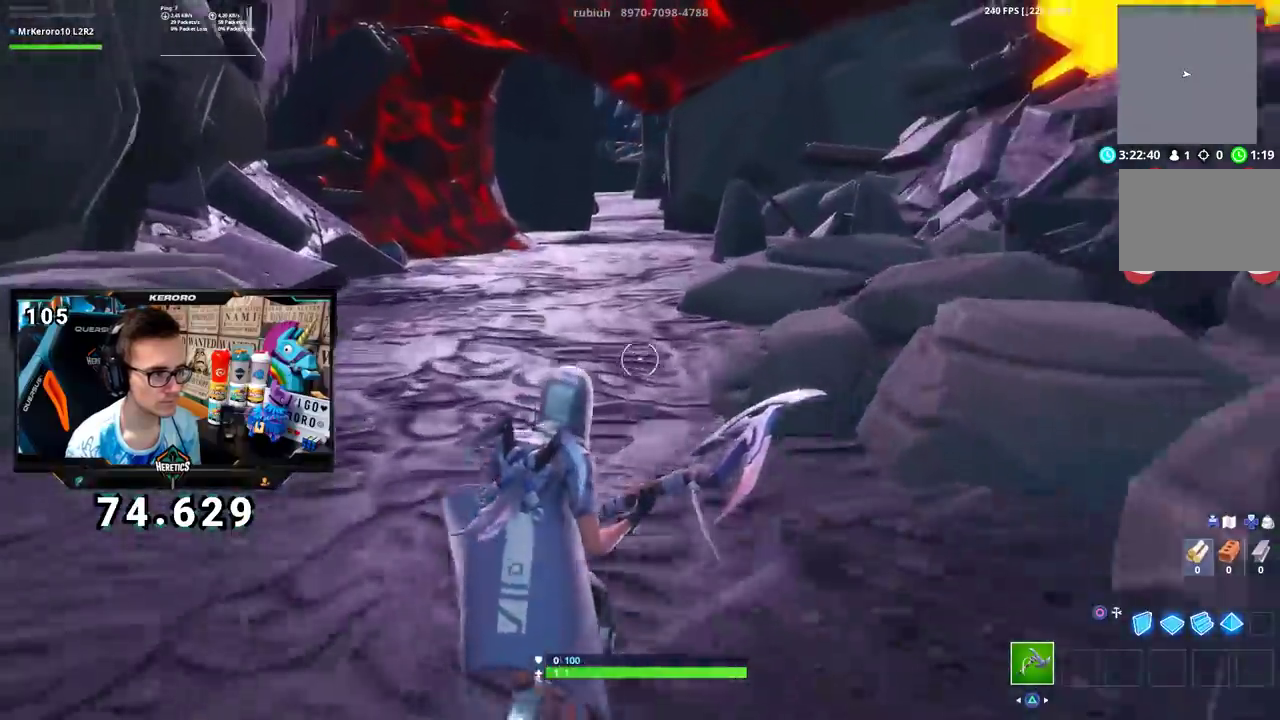
{"buttons": [], "left_stick": "right", "right_stick": "center"}
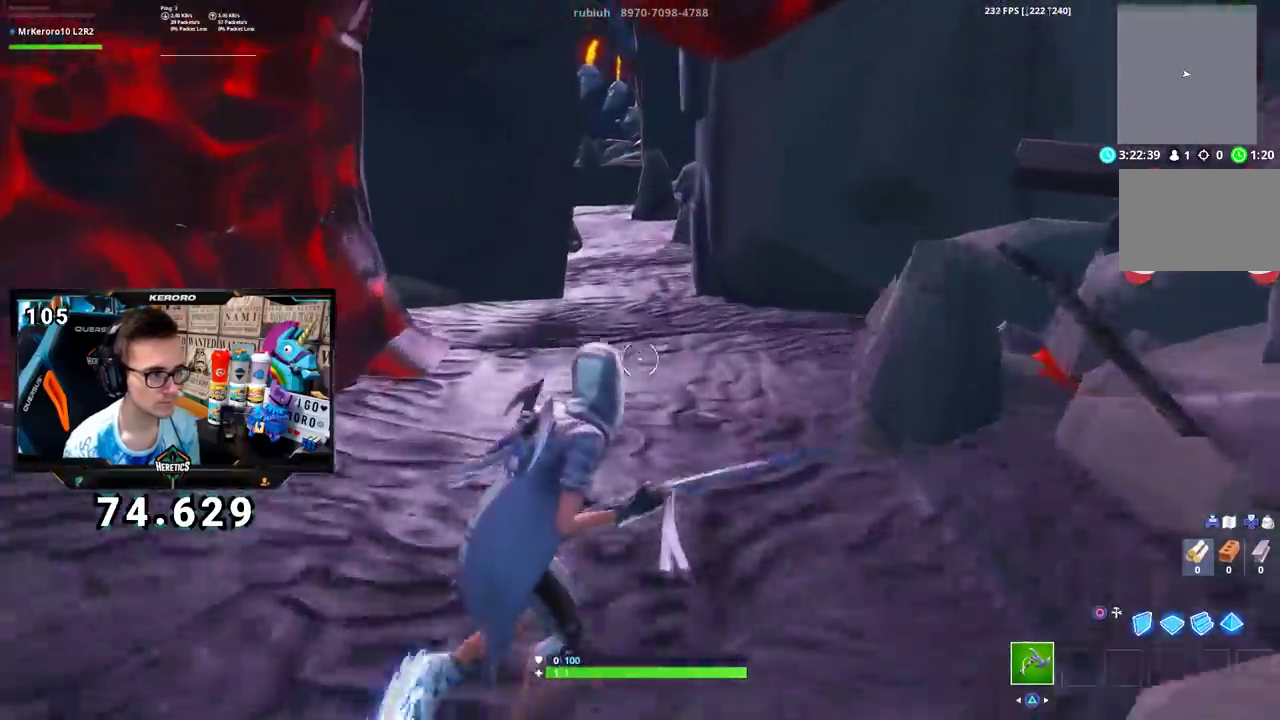
{"buttons": [], "left_stick": "center", "right_stick": "center", "events": [[234, "left_stick", "center"], [301, "left_stick", "left"], [501, "left_stick", "center"]]}
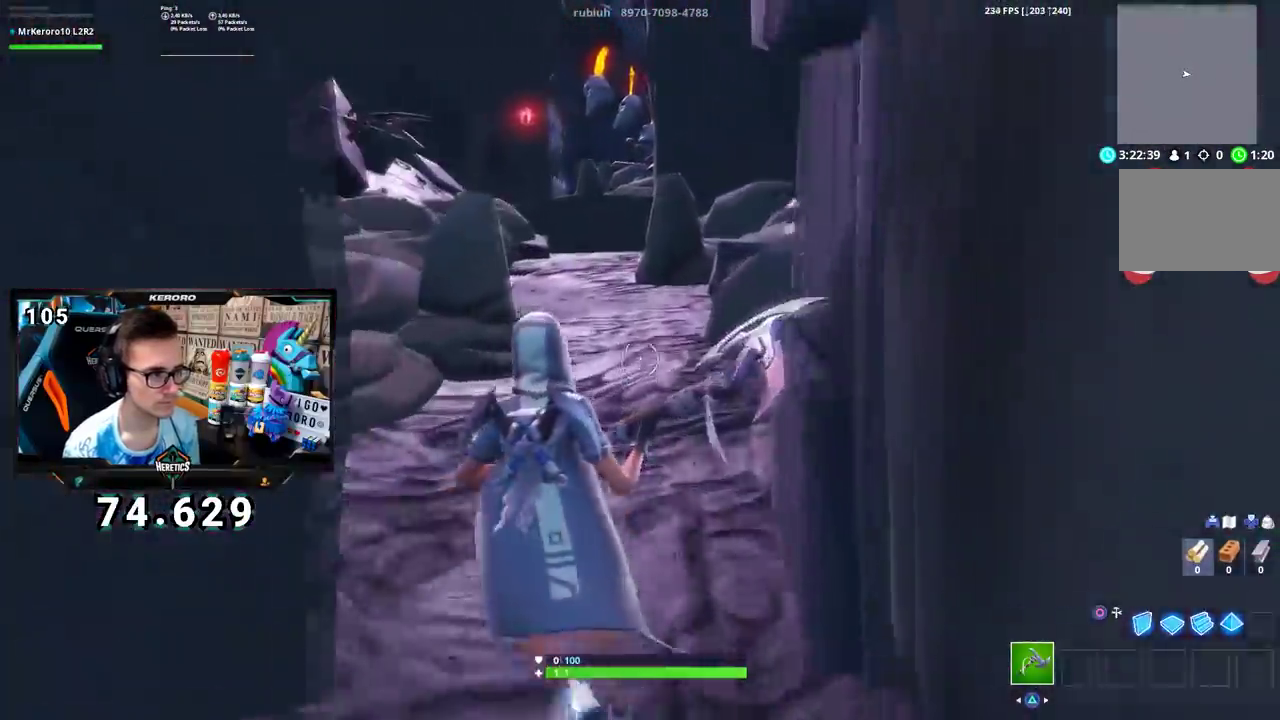
{"buttons": [], "left_stick": "center", "right_stick": "center", "events": [[117, "left_stick", "left"], [350, "left_stick", "center"]]}
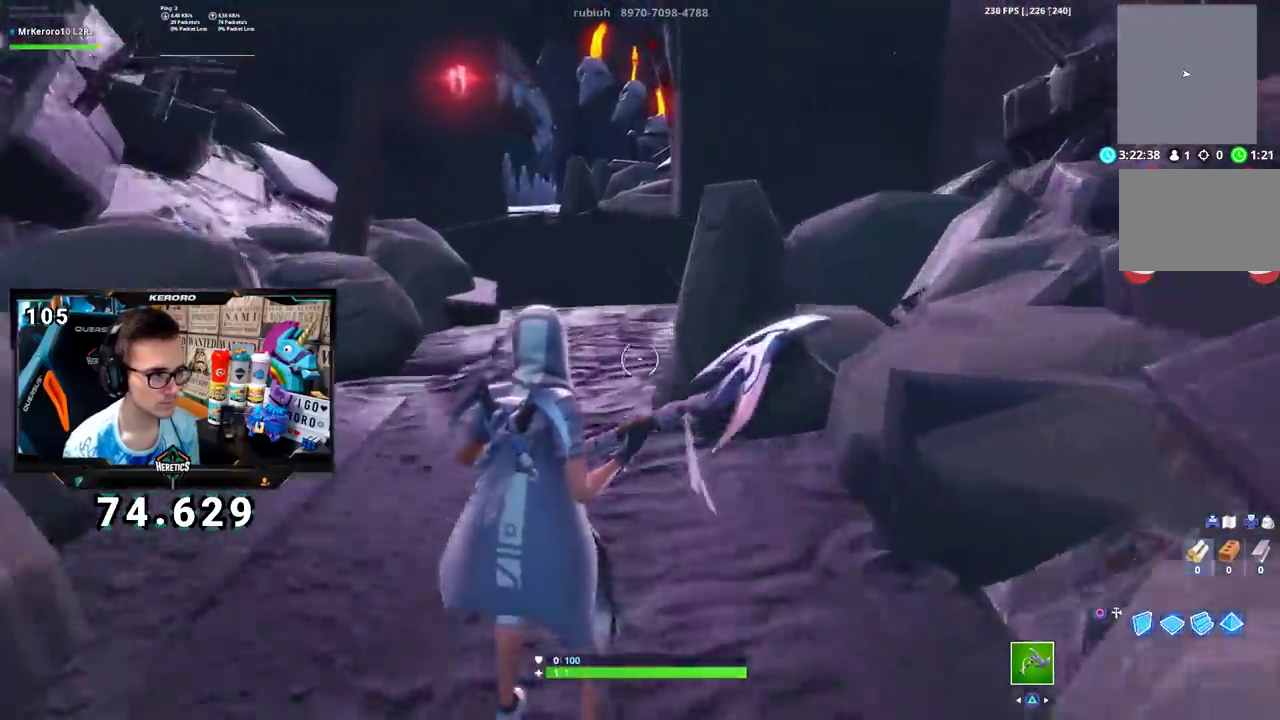
{"buttons": [], "left_stick": "left", "right_stick": "center", "events": [[34, "CROSS", "down"], [100, "left_stick", "left"], [167, "CROSS", "up"]]}
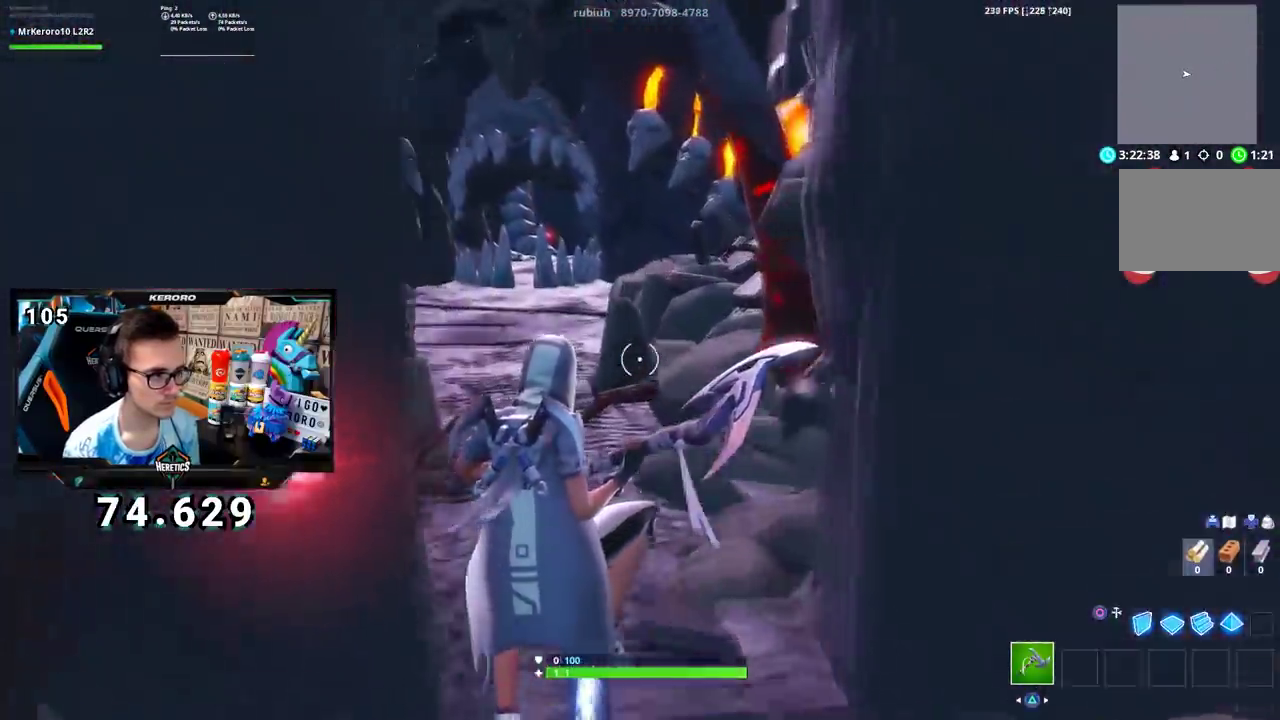
{"buttons": [], "left_stick": "left", "right_stick": "center", "events": []}
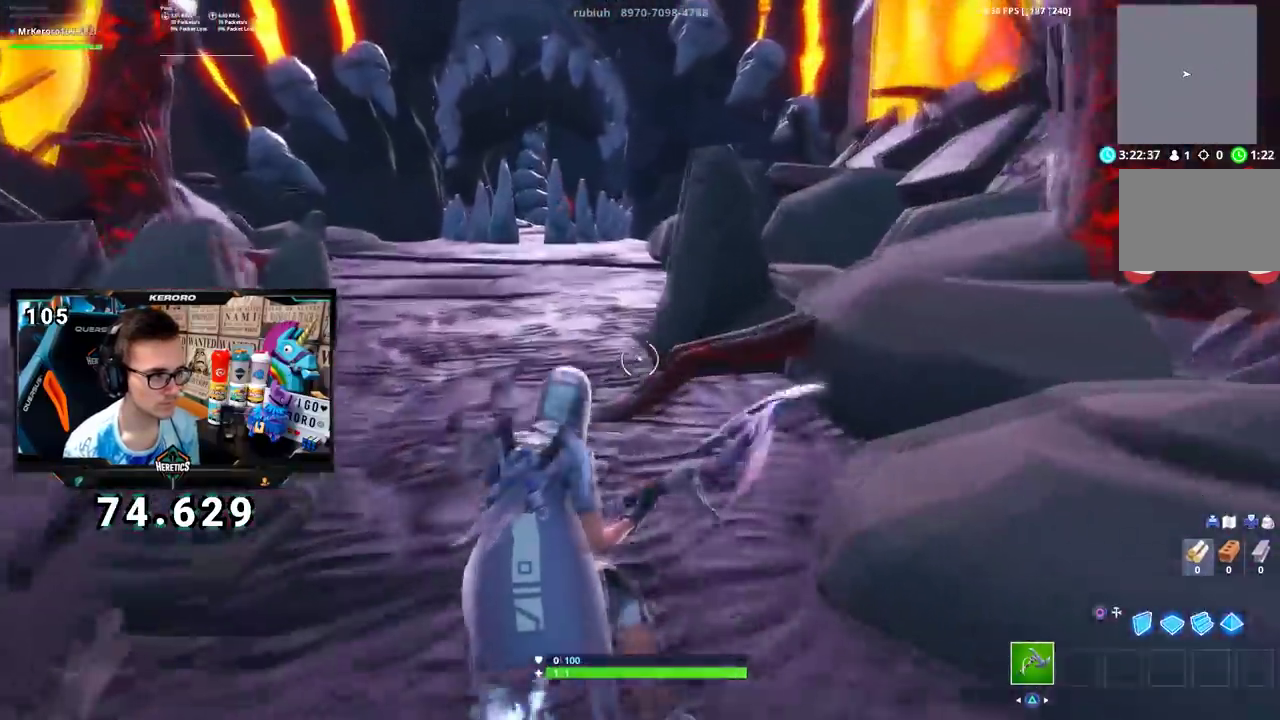
{"buttons": [], "left_stick": "center", "right_stick": "center", "events": [[150, "left_stick", "center"]]}
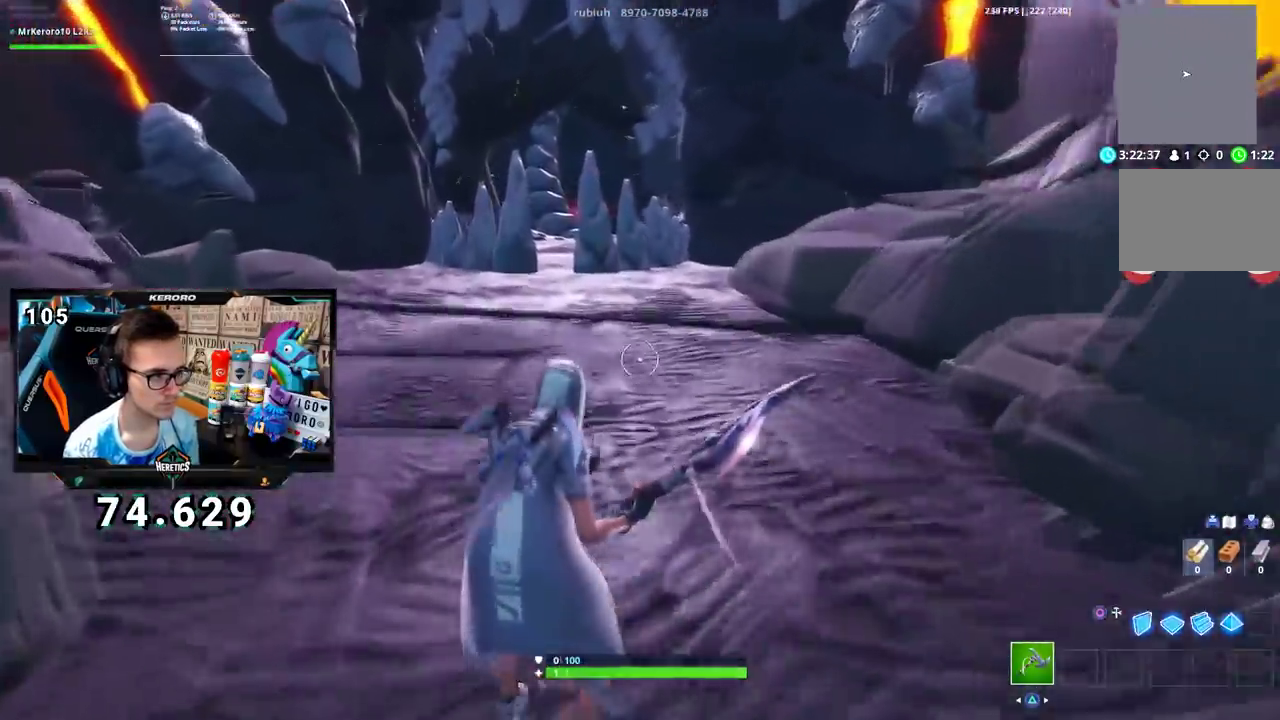
{"buttons": [], "left_stick": "right", "right_stick": "center", "events": [[33, "left_stick", "right"], [250, "left_stick", "center"], [367, "left_stick", "right"]]}
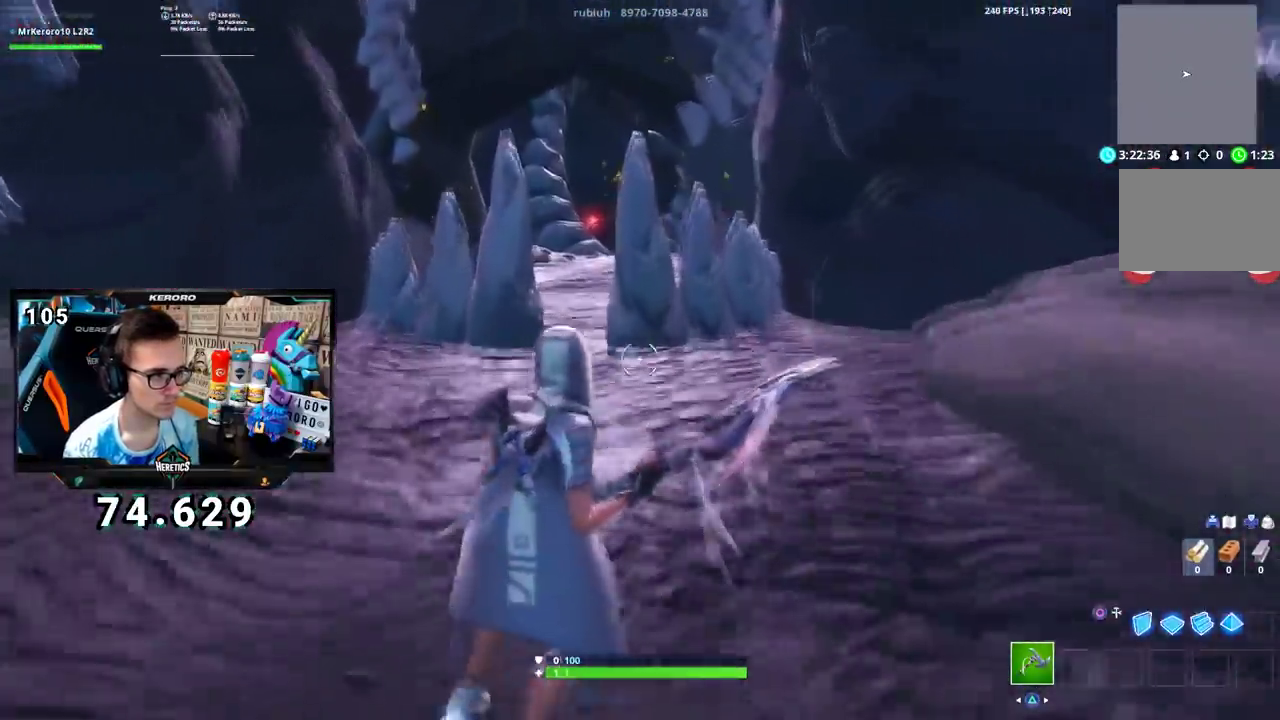
{"buttons": [], "left_stick": "center", "right_stick": "center", "events": [[17, "CROSS", "down"], [50, "left_stick", "center"], [167, "CROSS", "up"], [267, "left_stick", "right"], [451, "left_stick", "center"]]}
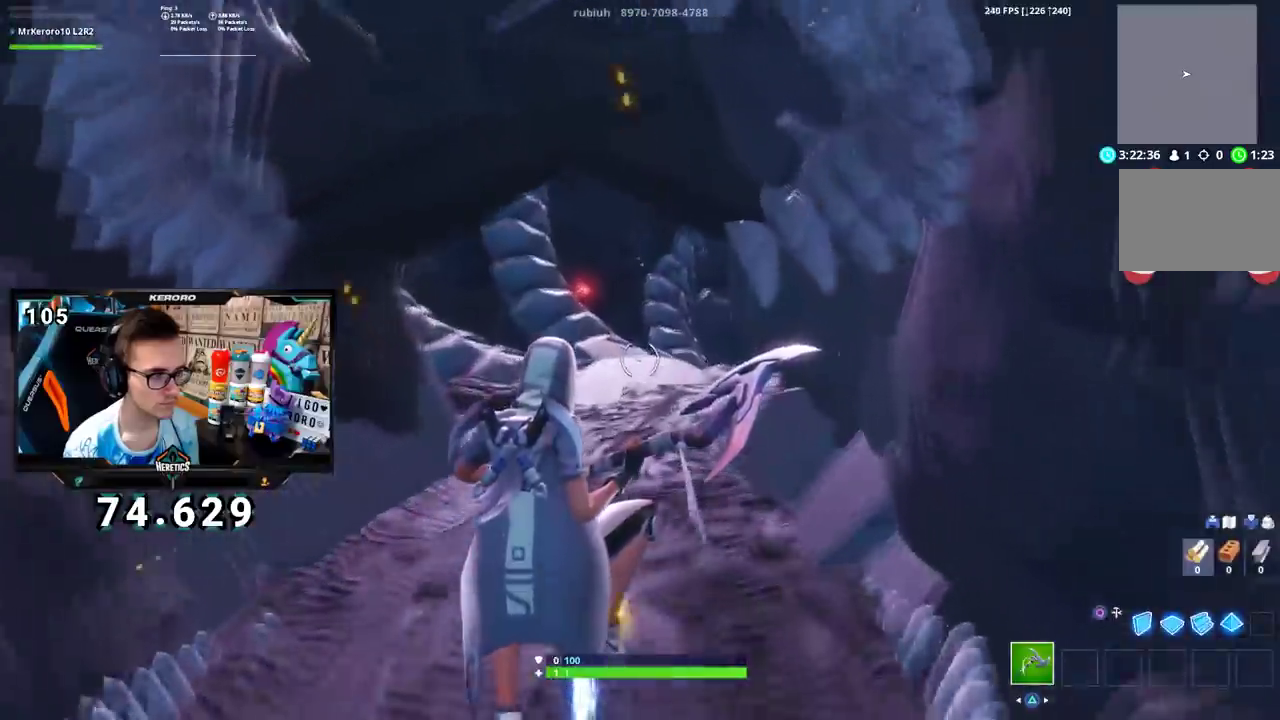
{"buttons": [], "left_stick": "center", "right_stick": "down-right", "events": [[16, "left_stick", "right"], [200, "left_stick", "up-right"], [367, "right_stick", "down-right"], [450, "left_stick", "center"]]}
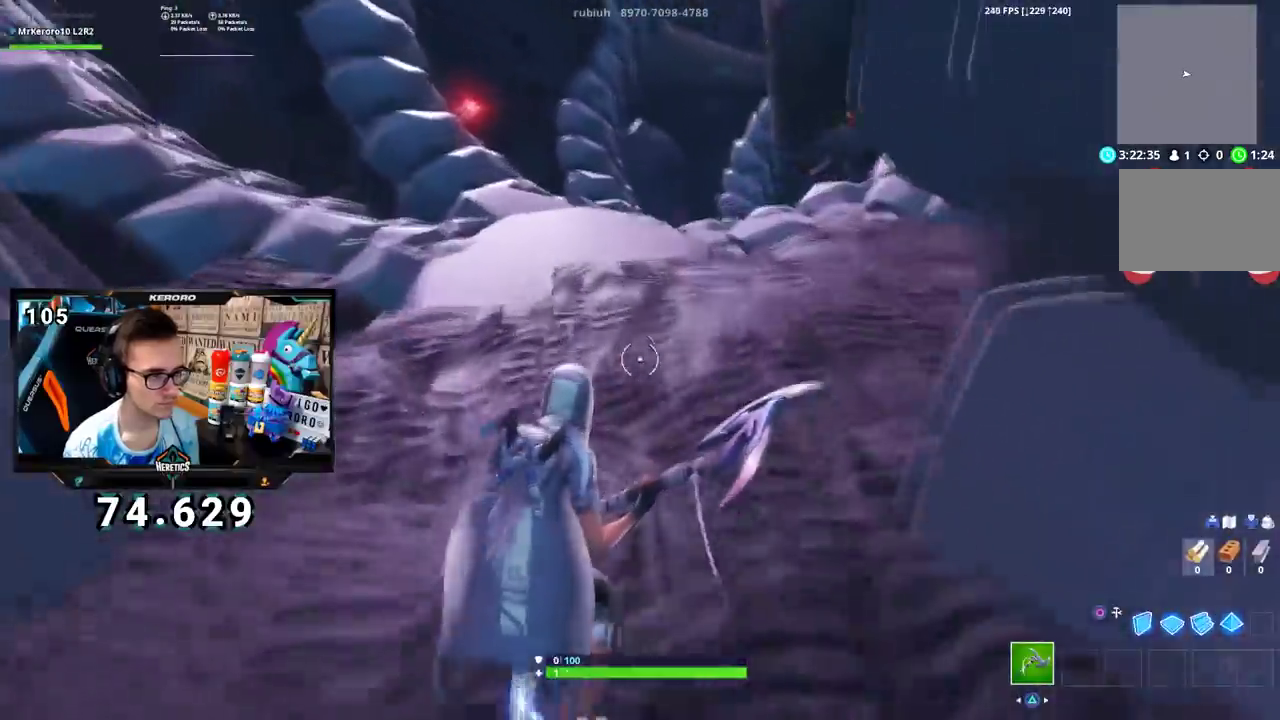
{"buttons": [], "left_stick": "right", "right_stick": "center", "events": [[17, "right_stick", "center"], [34, "left_stick", "up-right"], [100, "left_stick", "right"], [150, "left_stick", "center"], [217, "left_stick", "right"]]}
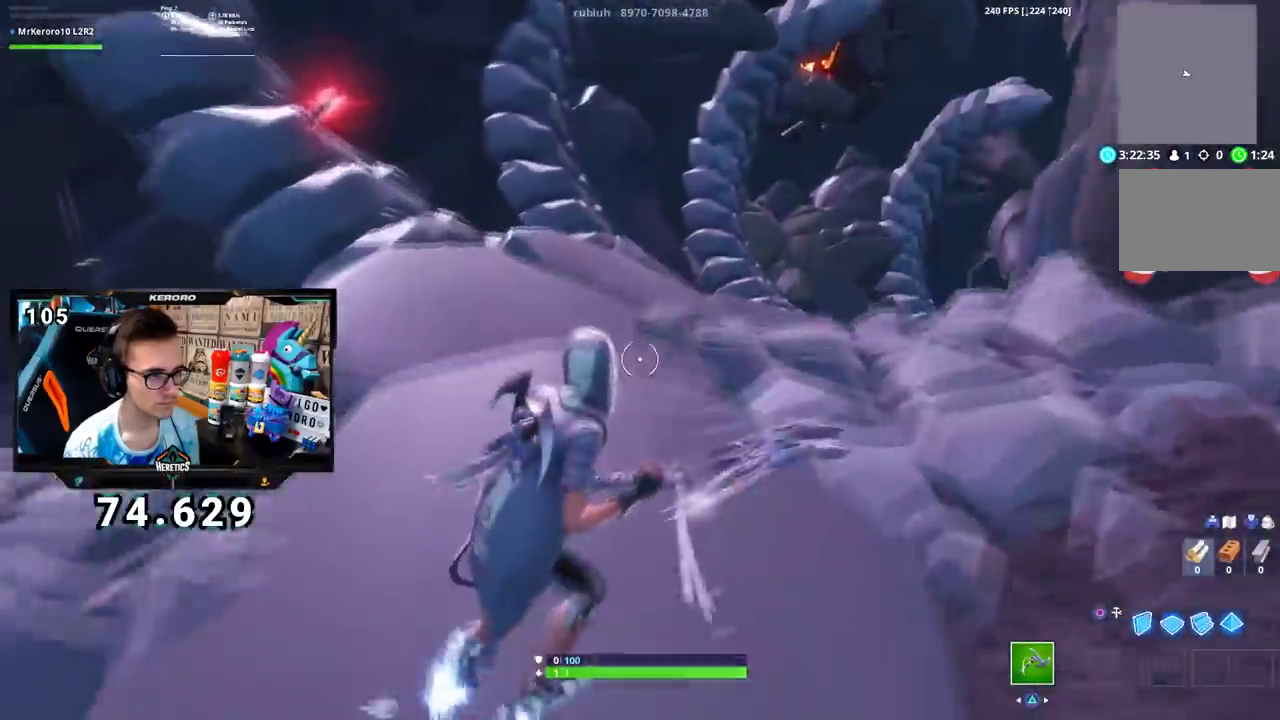
{"buttons": [], "left_stick": "right", "right_stick": "center", "events": []}
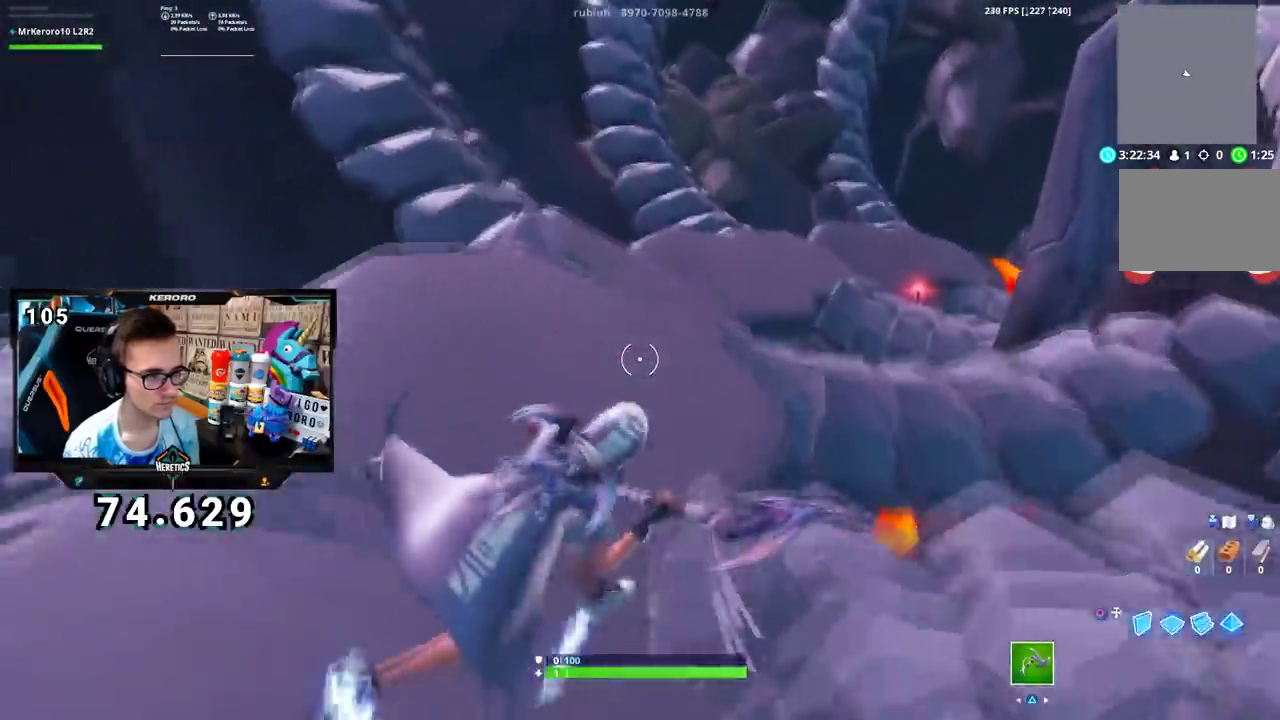
{"buttons": [], "left_stick": "up-right", "right_stick": "center", "events": [[134, "left_stick", "up-right"]]}
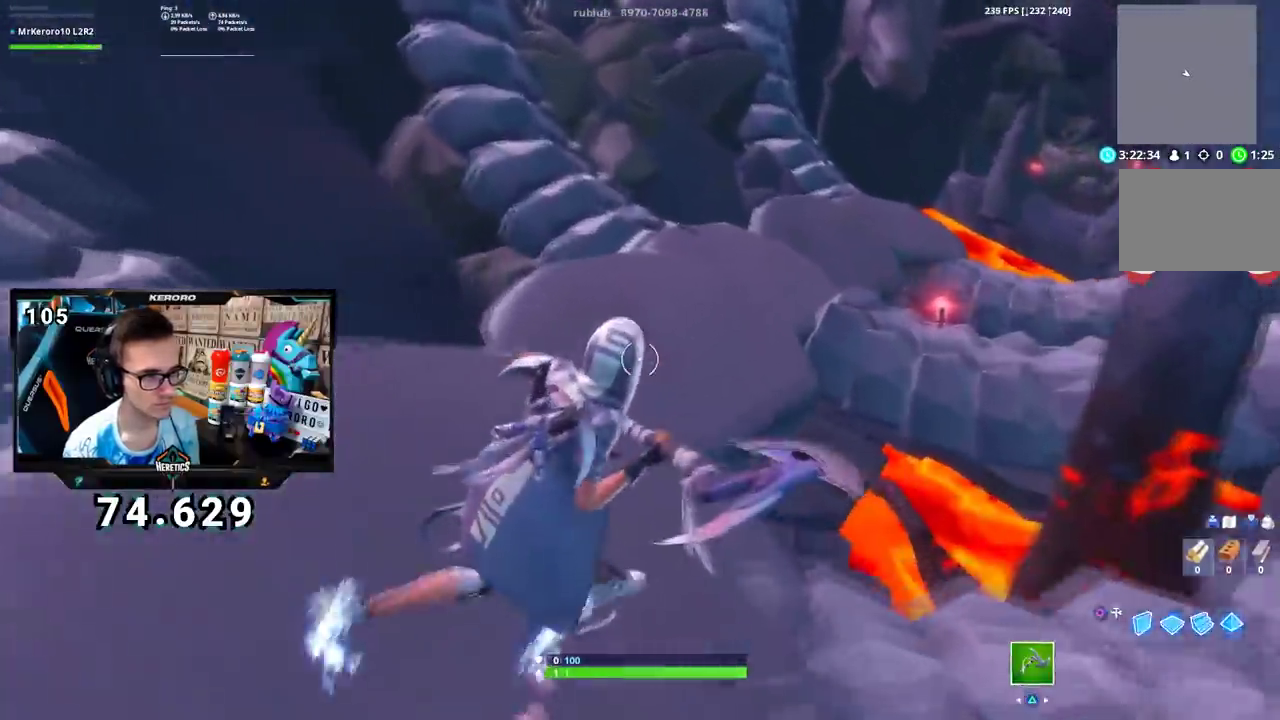
{"buttons": [], "left_stick": "right", "right_stick": "right", "events": [[100, "left_stick", "right"], [500, "right_stick", "right"]]}
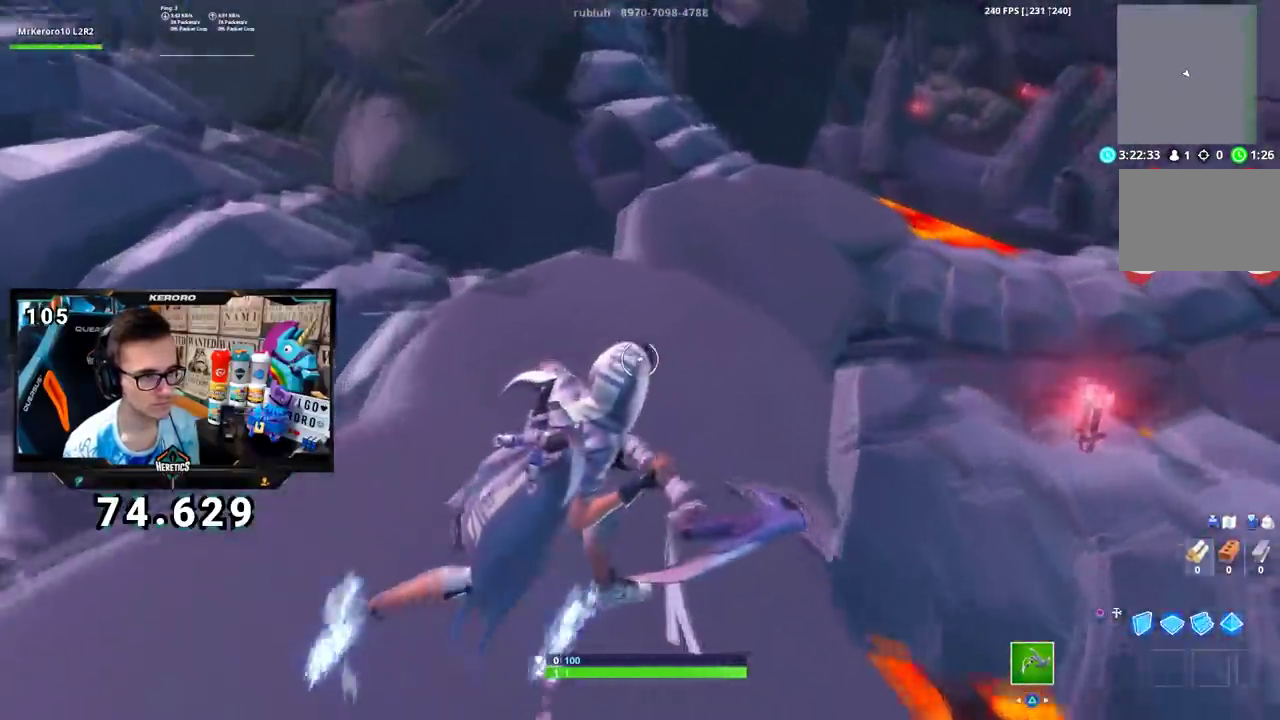
{"buttons": [], "left_stick": "right", "right_stick": "center", "events": [[334, "right_stick", "center"]]}
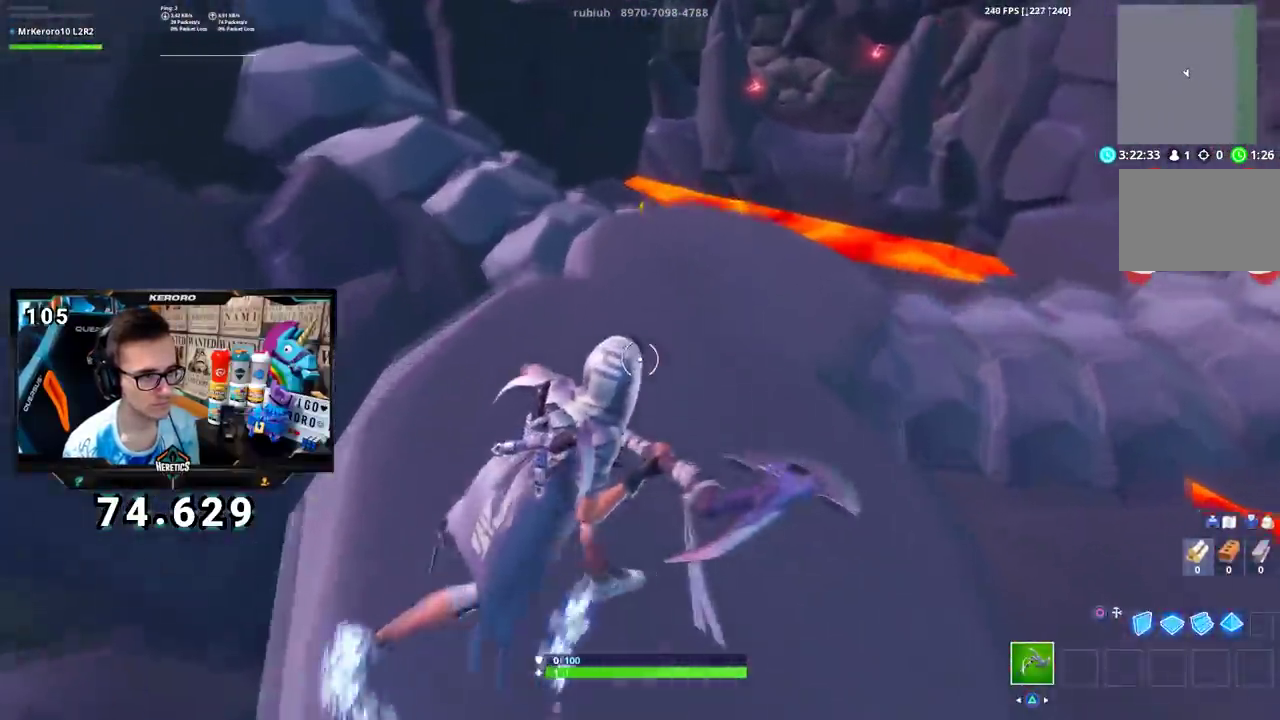
{"buttons": [], "left_stick": "right", "right_stick": "center", "events": []}
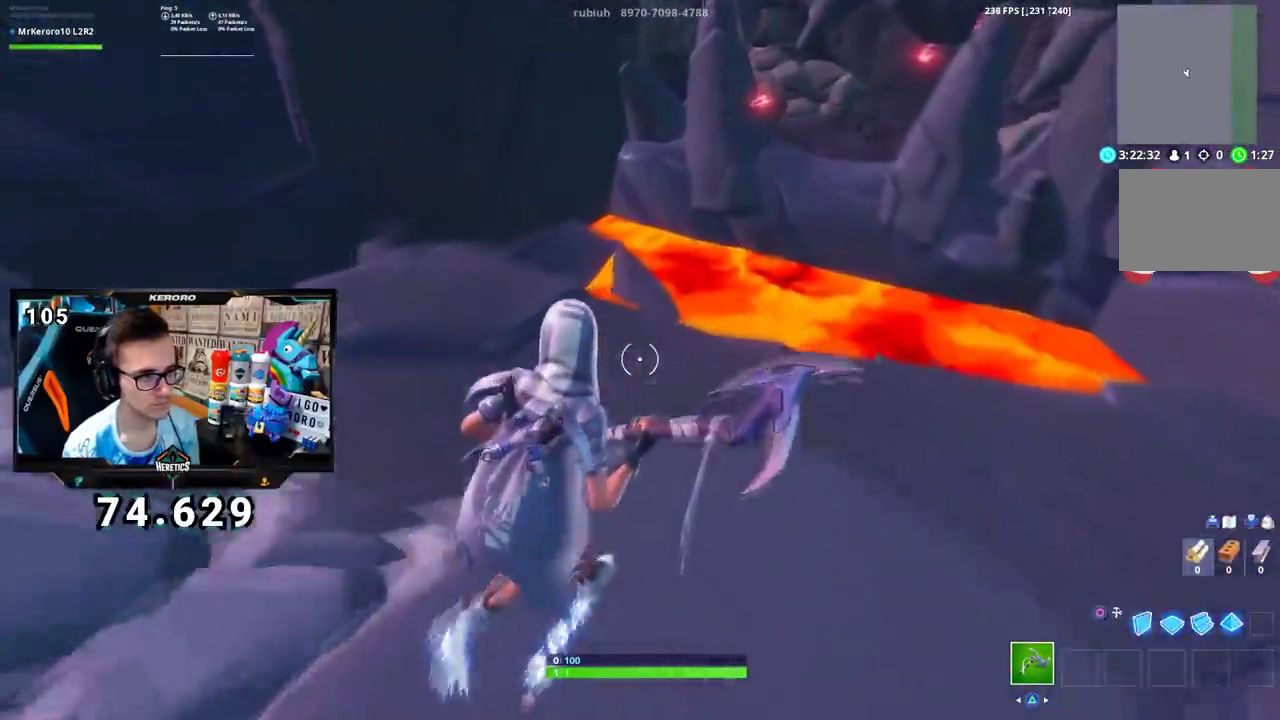
{"buttons": [], "left_stick": "up-right", "right_stick": "center", "events": [[150, "CROSS", "down"], [234, "left_stick", "up-right"], [384, "CROSS", "up"]]}
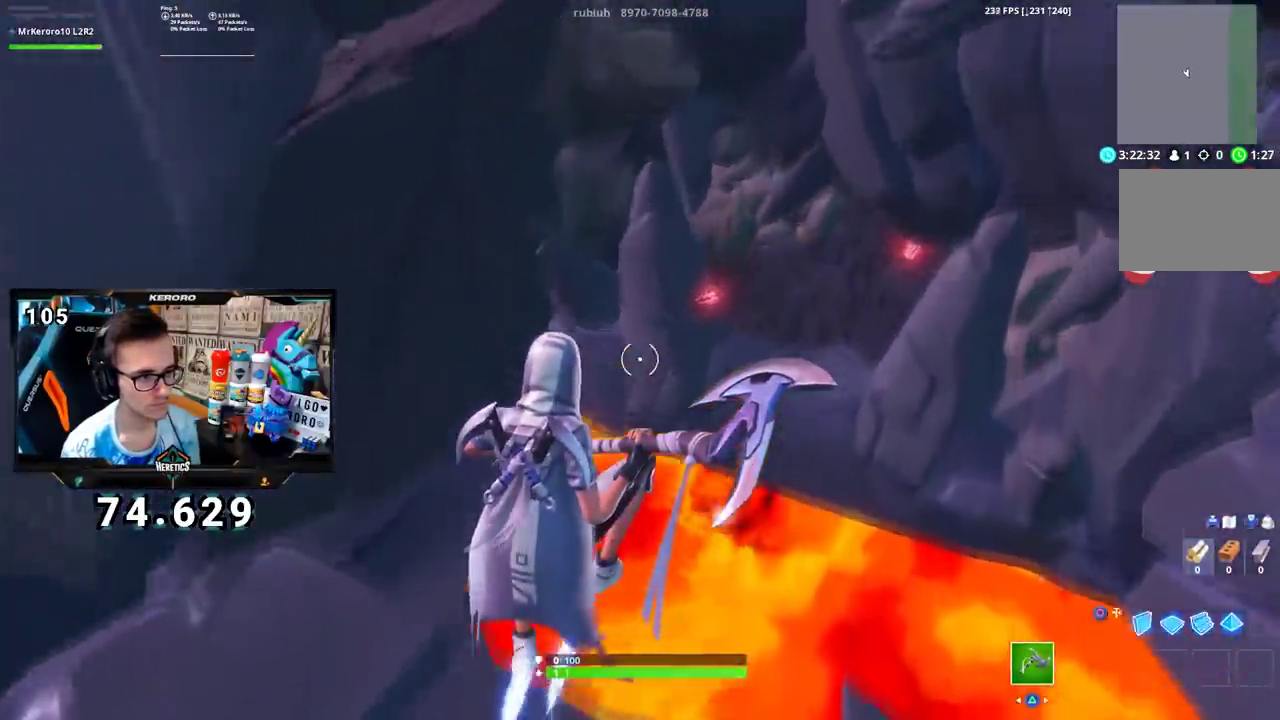
{"buttons": [], "left_stick": "up-right", "right_stick": "right"}
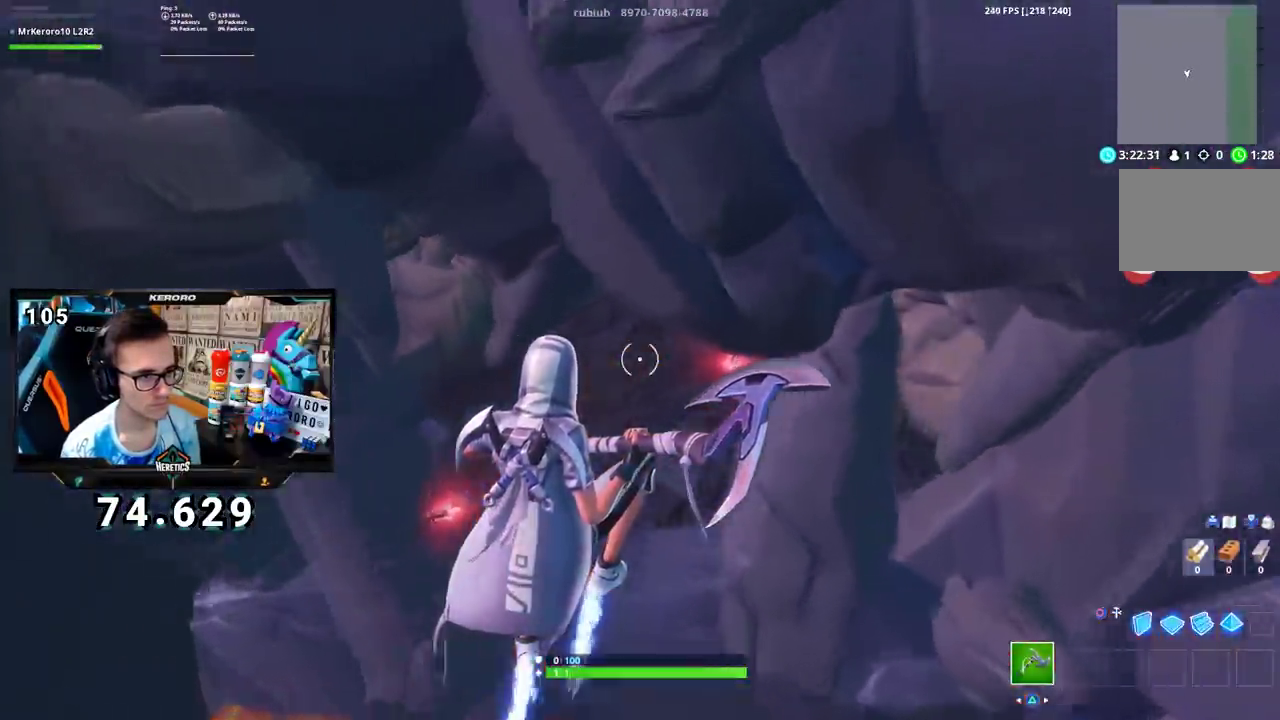
{"buttons": [], "left_stick": "right", "right_stick": "up"}
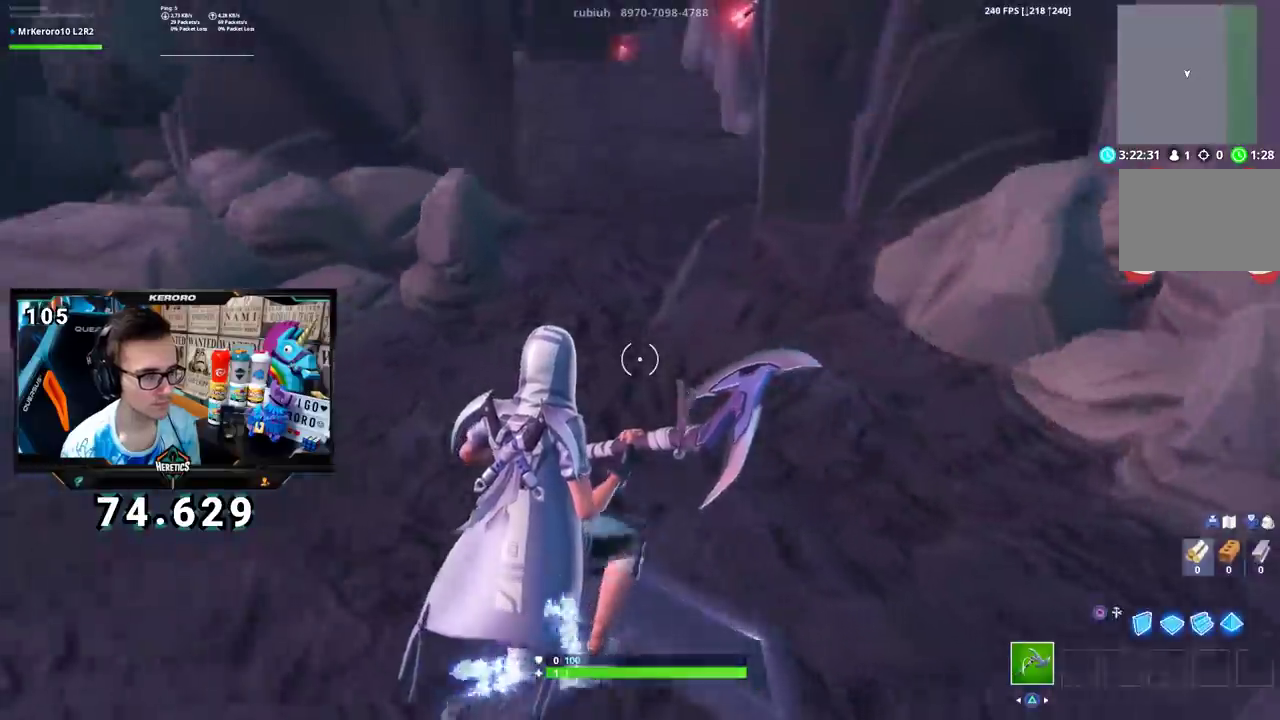
{"buttons": [], "left_stick": "right", "right_stick": "center", "events": [[133, "right_stick", "center"], [300, "left_stick", "center"], [500, "left_stick", "right"]]}
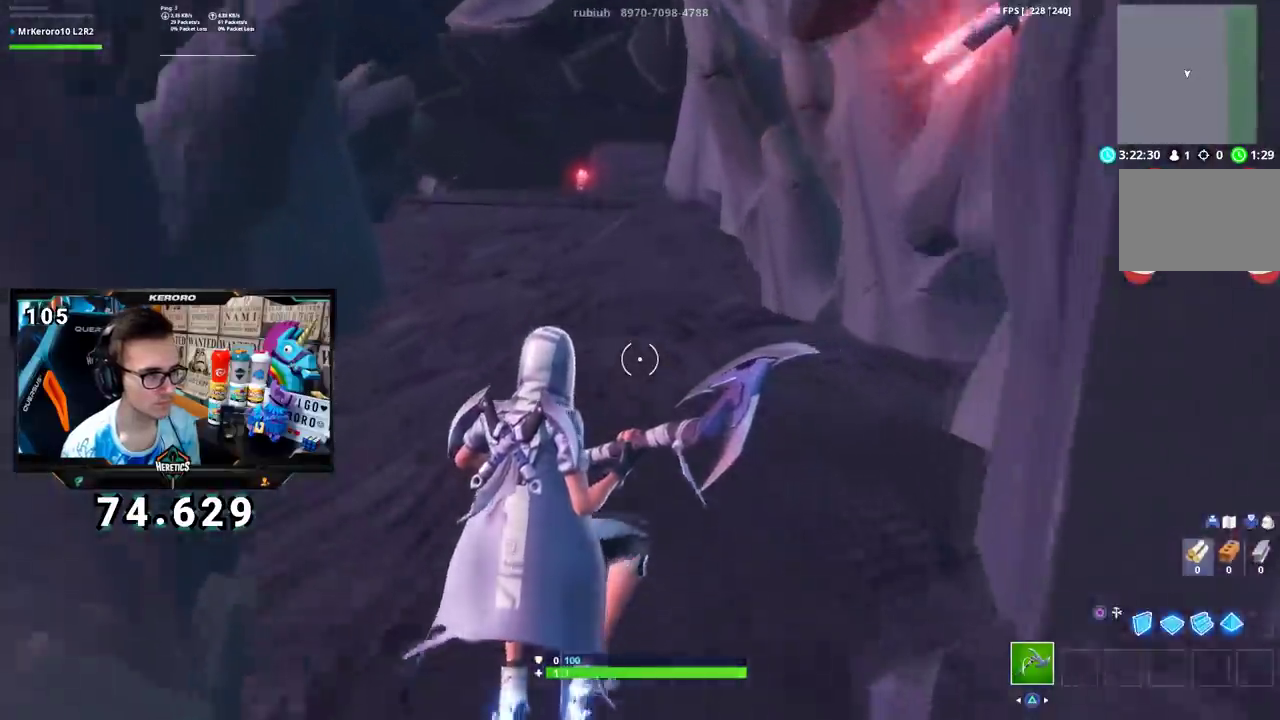
{"buttons": [], "left_stick": "center", "right_stick": "center", "events": [[150, "R3", "down"], [251, "R3", "up"], [251, "left_stick", "center"]]}
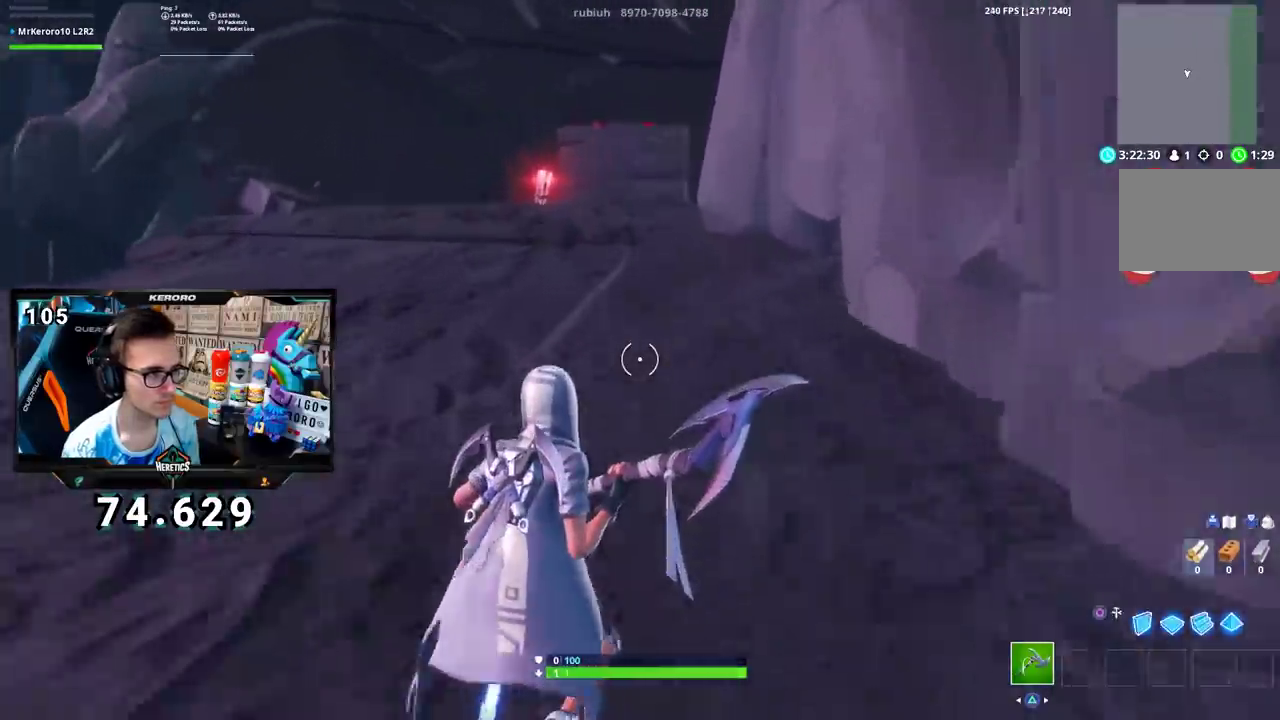
{"buttons": [], "left_stick": "center", "right_stick": "center", "events": []}
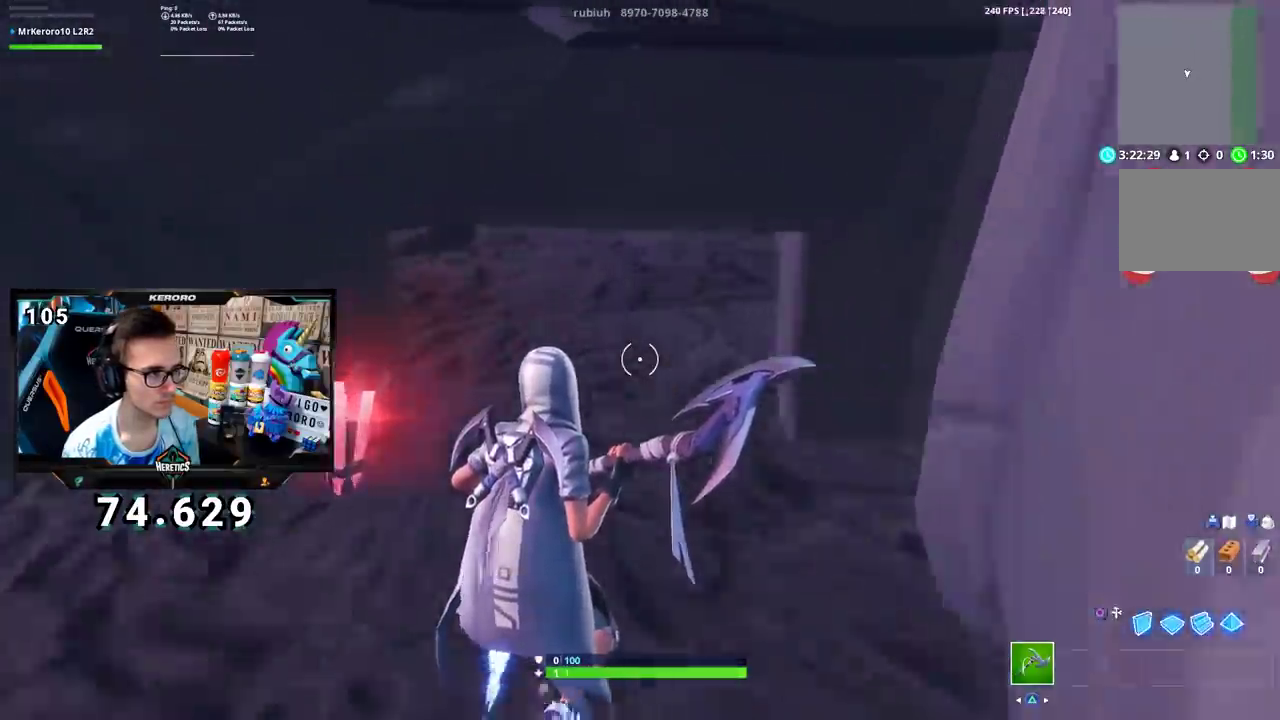
{"buttons": [], "left_stick": "left", "right_stick": "center", "events": [[100, "left_stick", "left"], [116, "R3", "down"], [216, "R3", "up"], [300, "left_stick", "center"], [483, "left_stick", "left"]]}
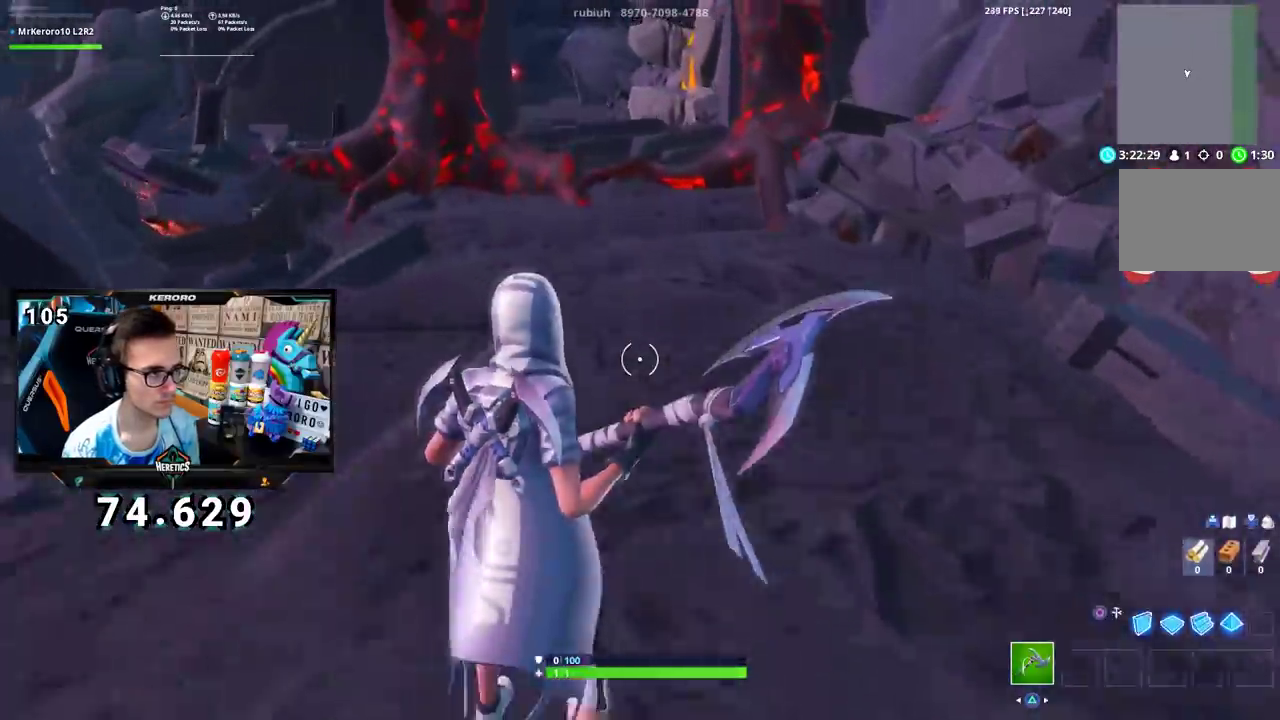
{"buttons": [], "left_stick": "center", "right_stick": "center", "events": [[84, "left_stick", "center"], [150, "CROSS", "down"], [401, "CROSS", "up"]]}